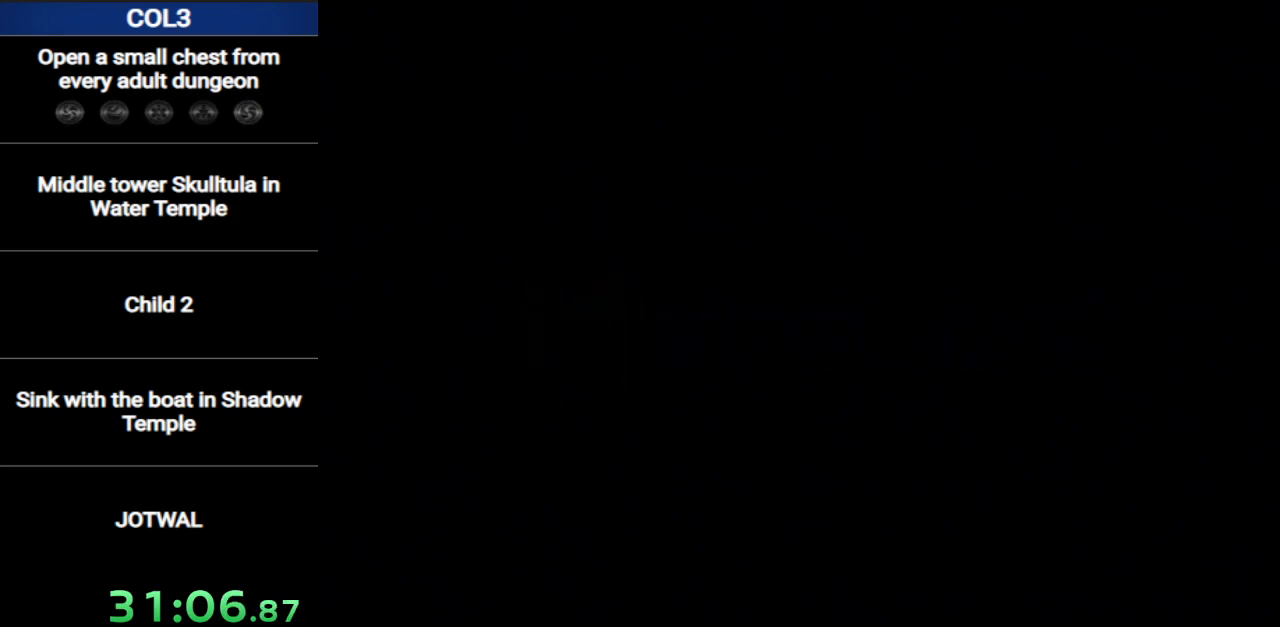
Gameplay with a controller (Nintendo layout); each line is a JSON object with the inputs held at the frame after it. "events" lists button and stick changes between this image and that frame as [ms after this image, input, new state], when the widget could be followed in between. Not read: L3 R3.
{"buttons": ["A"], "left_stick": "center", "right_stick": "center", "events": [[434, "A", "down"]]}
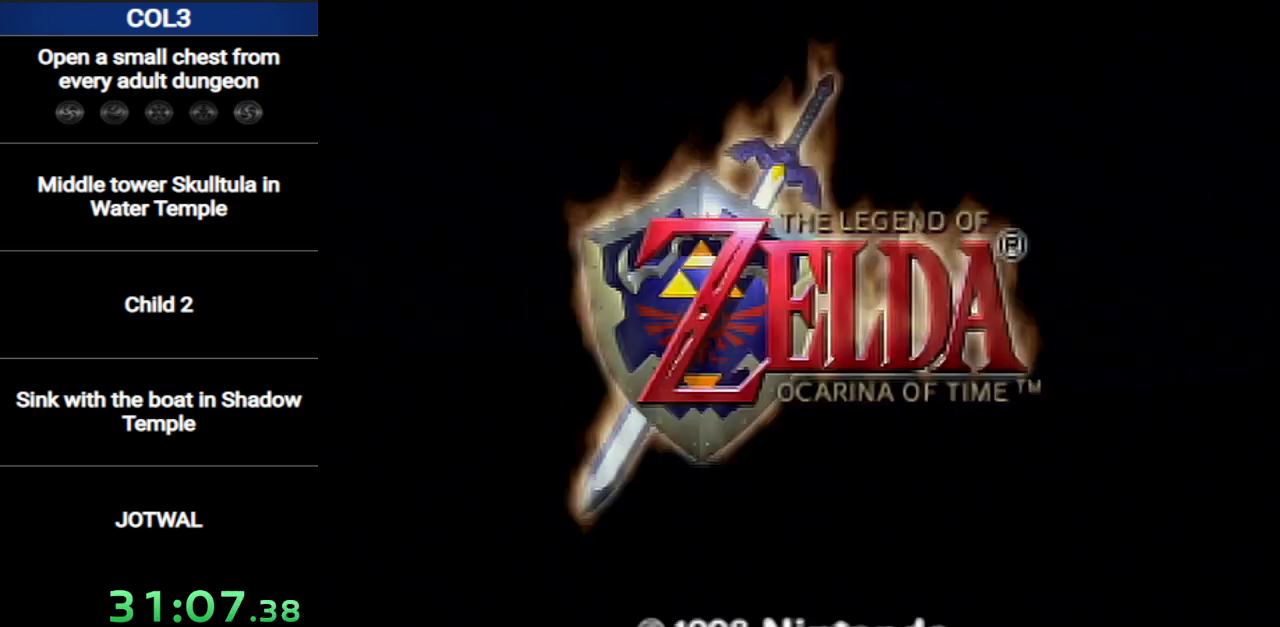
{"buttons": [], "left_stick": "center", "right_stick": "center", "events": [[51, "A", "up"], [117, "A", "down"], [184, "A", "up"], [234, "A", "down"], [301, "A", "up"], [301, "B", "down"], [368, "B", "up"], [401, "A", "down"], [418, "B", "down"], [451, "A", "up"], [484, "B", "up"]]}
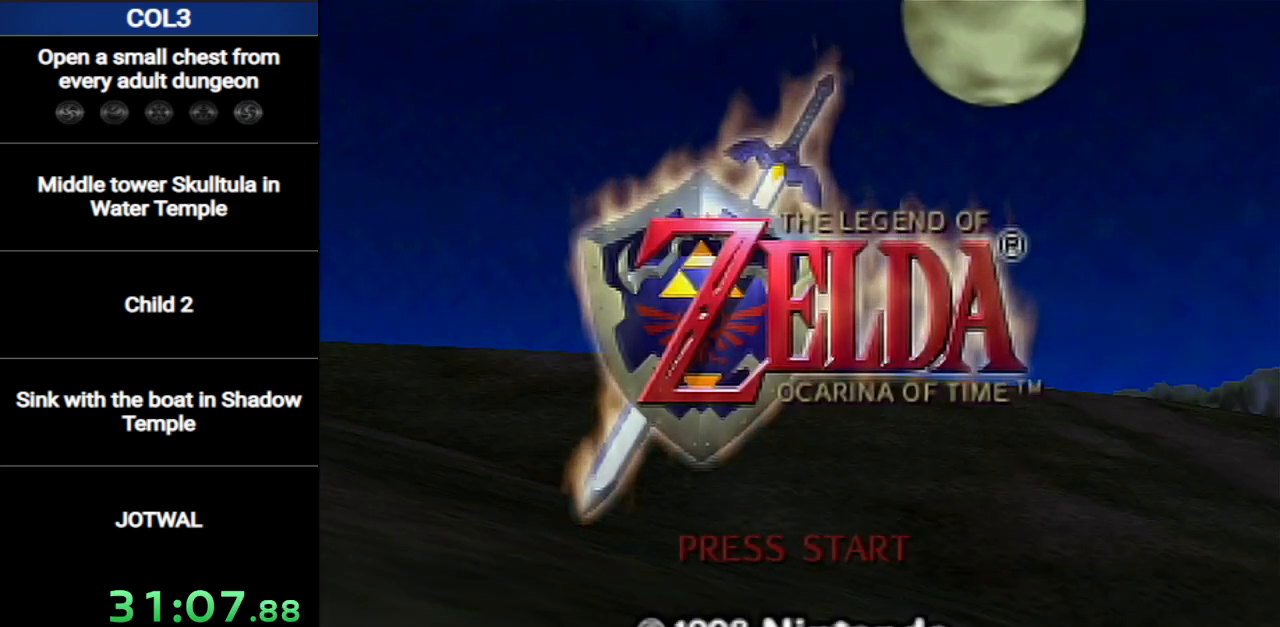
{"buttons": ["B"], "left_stick": "center", "right_stick": "center", "events": [[17, "A", "down"], [50, "B", "down"], [83, "B", "up"], [117, "A", "up"], [150, "A", "down"], [150, "B", "down"], [217, "A", "up"], [217, "B", "up"], [267, "B", "down"], [300, "A", "down"], [300, "B", "up"], [367, "A", "up"], [367, "B", "down"], [417, "A", "down"], [417, "B", "up"], [467, "A", "up"], [484, "B", "down"]]}
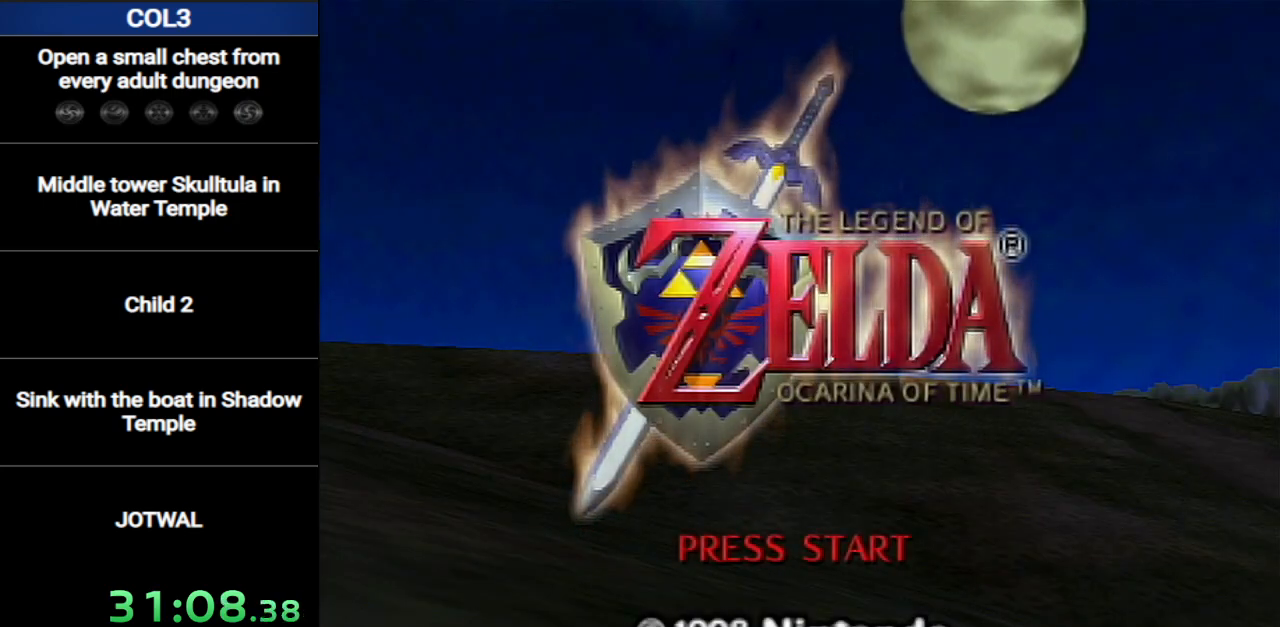
{"buttons": [], "left_stick": "center", "right_stick": "center", "events": [[51, "A", "down"], [51, "B", "up"], [84, "A", "up"], [84, "B", "down"], [117, "B", "up"], [151, "A", "down"], [184, "B", "down"], [217, "A", "up"], [217, "B", "up"], [267, "A", "down"], [301, "B", "down"], [334, "A", "up"], [334, "B", "up"], [401, "A", "down"], [401, "B", "down"], [468, "A", "up"], [468, "B", "up"]]}
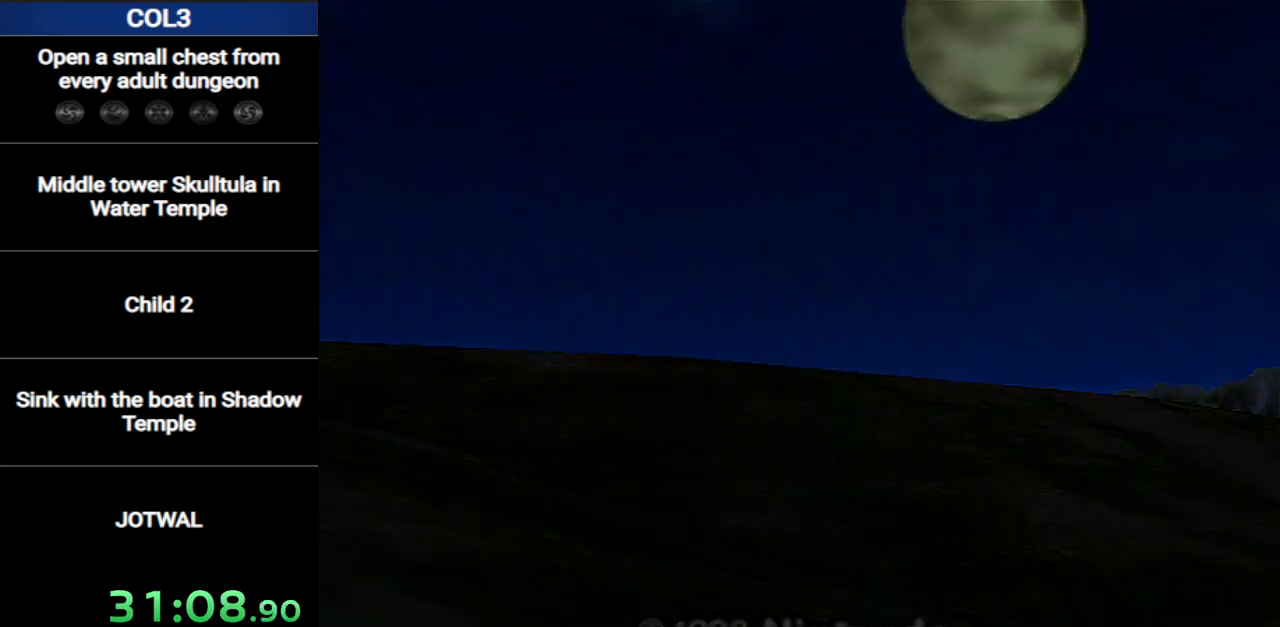
{"buttons": ["A"], "left_stick": "center", "right_stick": "center", "events": [[50, "A", "down"], [117, "A", "up"], [183, "A", "down"], [267, "A", "up"], [300, "START", "down"], [334, "A", "down"], [367, "START", "up"], [400, "A", "up"], [434, "START", "down"], [484, "A", "down"], [484, "START", "up"]]}
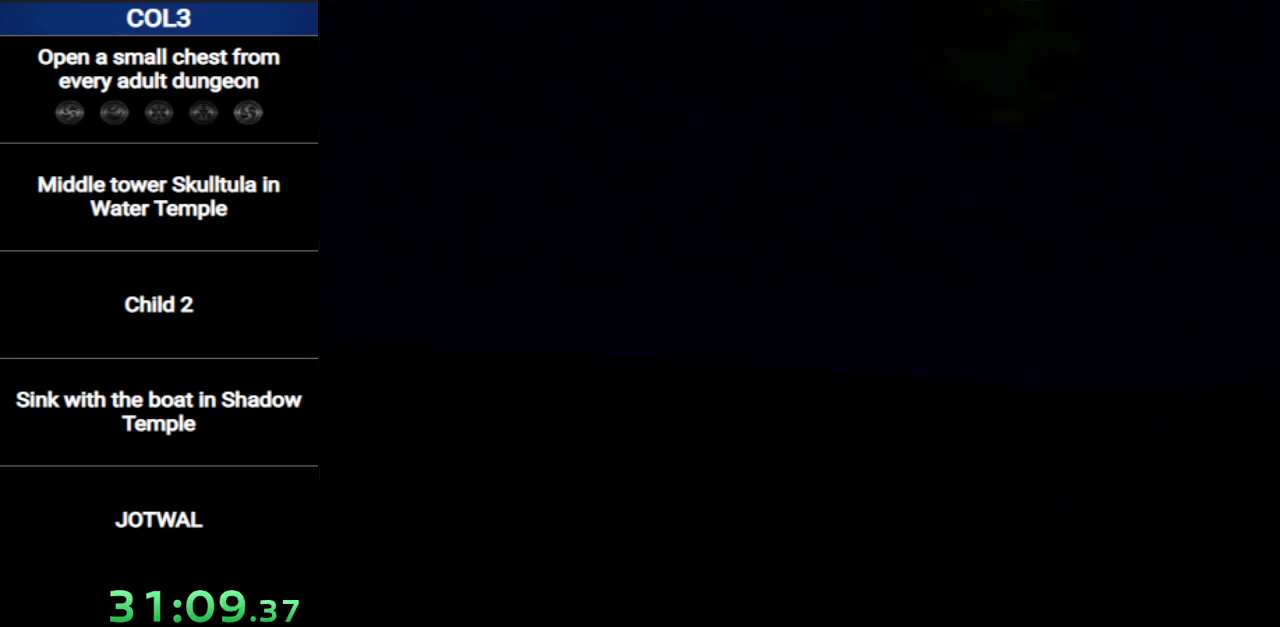
{"buttons": ["A"], "left_stick": "center", "right_stick": "center", "events": [[17, "A", "up"], [51, "START", "down"], [84, "A", "down"], [84, "START", "up"], [151, "A", "up"], [151, "START", "down"], [201, "START", "up"], [234, "A", "down"], [251, "A", "up"], [251, "START", "down"], [301, "START", "up"], [351, "A", "down"], [351, "START", "down"], [401, "A", "up"], [401, "START", "up"], [451, "START", "down"], [501, "A", "down"], [501, "START", "up"]]}
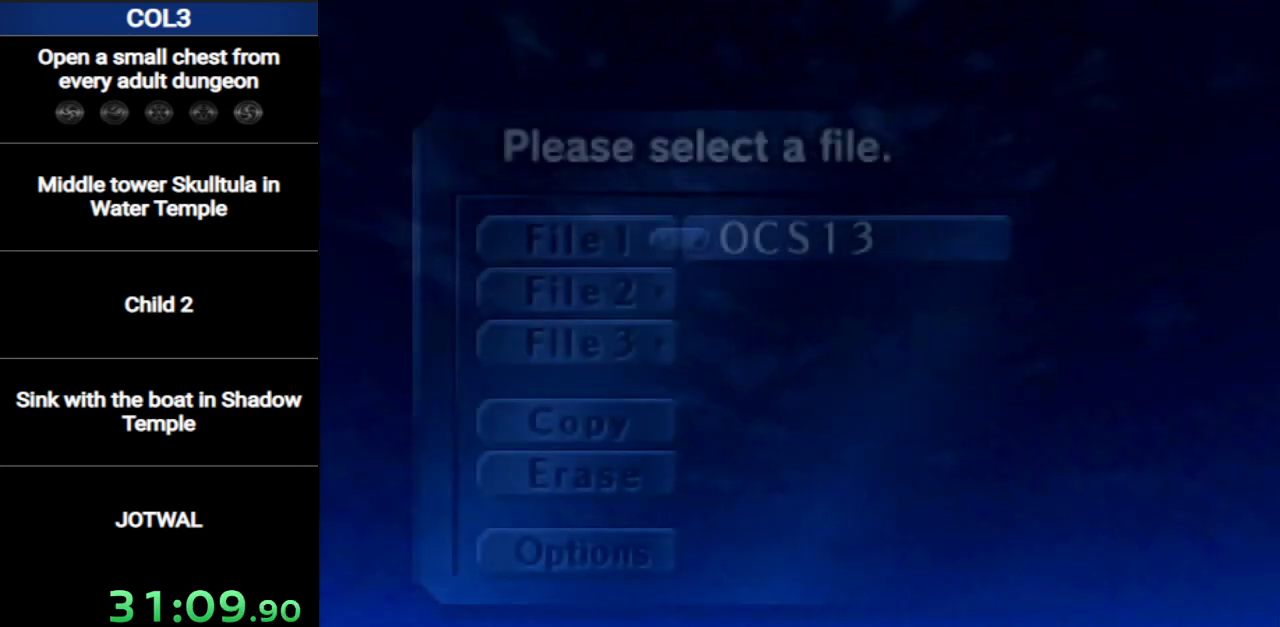
{"buttons": ["A", "START"], "left_stick": "center", "right_stick": "center", "events": [[50, "A", "up"], [50, "START", "down"], [100, "A", "down"], [100, "START", "up"], [150, "START", "down"], [200, "A", "up"], [217, "A", "down"], [217, "START", "up"], [300, "A", "up"], [300, "START", "down"], [350, "A", "down"], [350, "START", "up"], [384, "START", "down"], [400, "A", "up"], [434, "START", "up"], [500, "A", "down"], [500, "START", "down"]]}
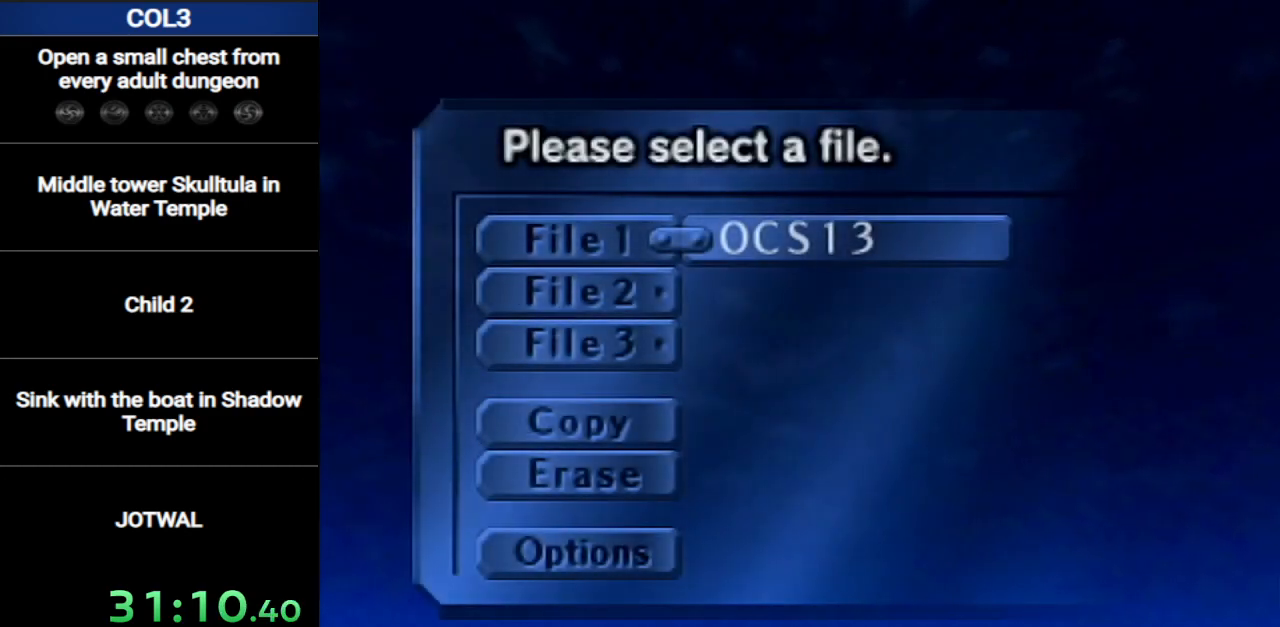
{"buttons": ["A", "START"], "left_stick": "center", "right_stick": "center", "events": [[34, "A", "up"], [34, "START", "up"], [101, "START", "down"], [151, "START", "up"], [184, "START", "down"], [251, "START", "up"], [317, "START", "down"], [351, "A", "down"], [351, "START", "up"], [401, "A", "up"], [401, "START", "down"], [434, "START", "up"], [468, "A", "down"], [501, "START", "down"]]}
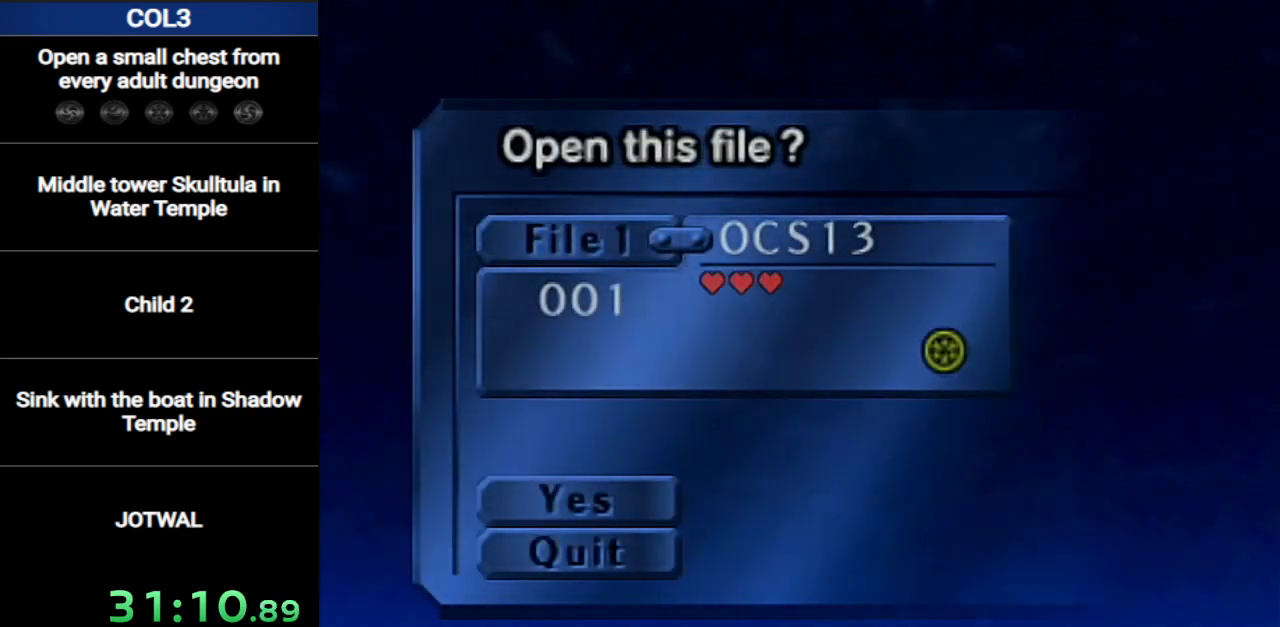
{"buttons": [], "left_stick": "center", "right_stick": "center", "events": [[33, "A", "up"], [33, "START", "up"]]}
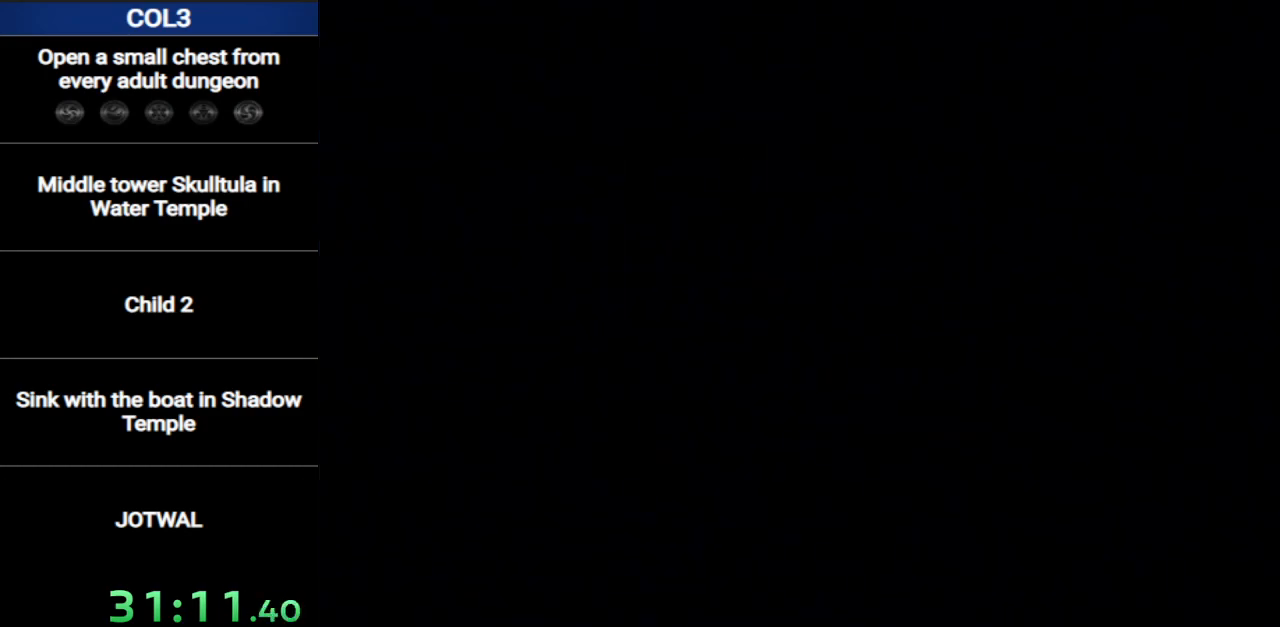
{"buttons": [], "left_stick": "center", "right_stick": "center", "events": []}
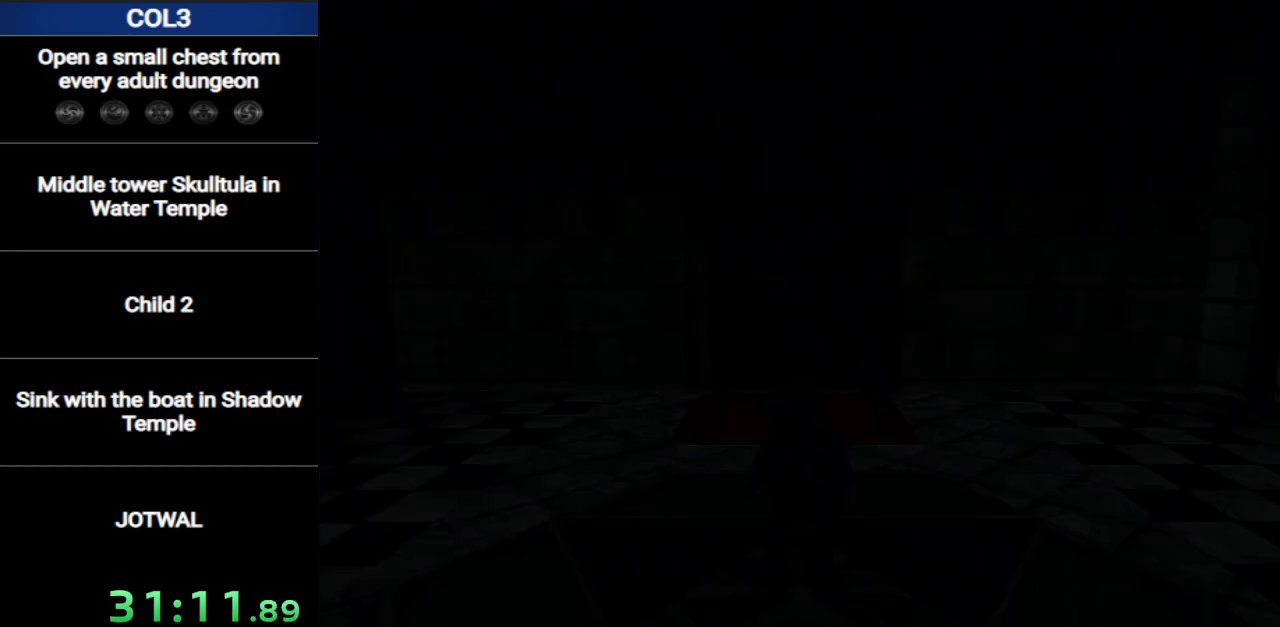
{"buttons": [], "left_stick": "center", "right_stick": "center", "events": []}
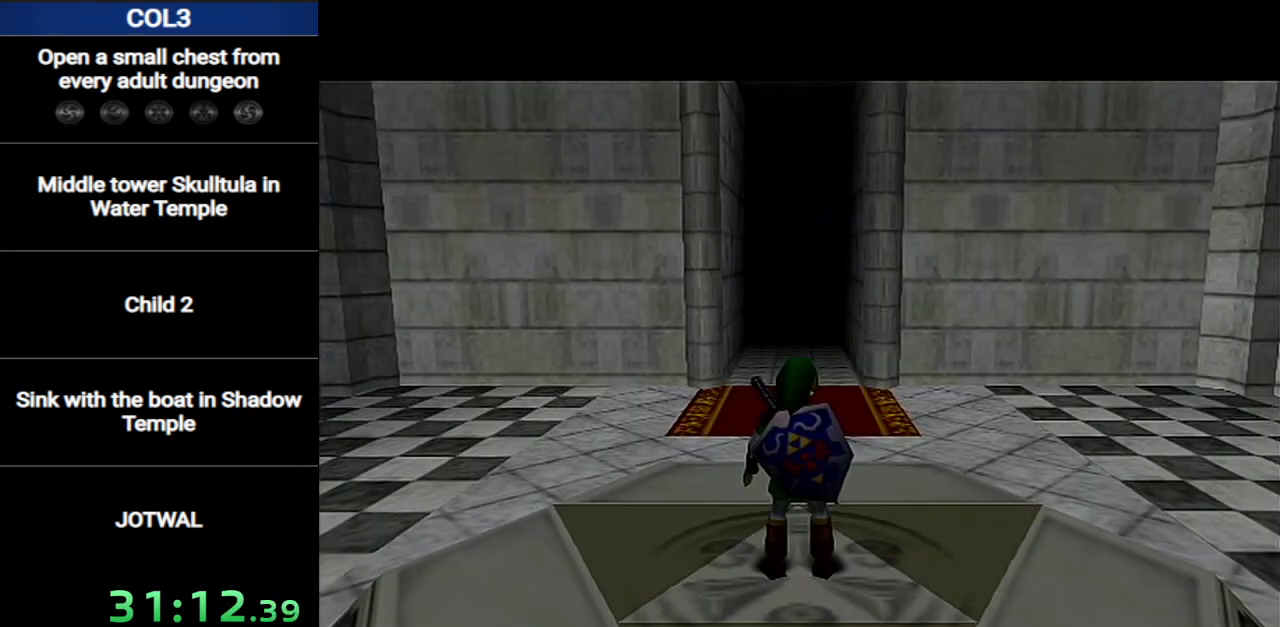
{"buttons": ["START"], "left_stick": "center", "right_stick": "center", "events": [[134, "START", "down"], [217, "START", "up"], [317, "START", "down"], [367, "START", "up"], [468, "START", "down"]]}
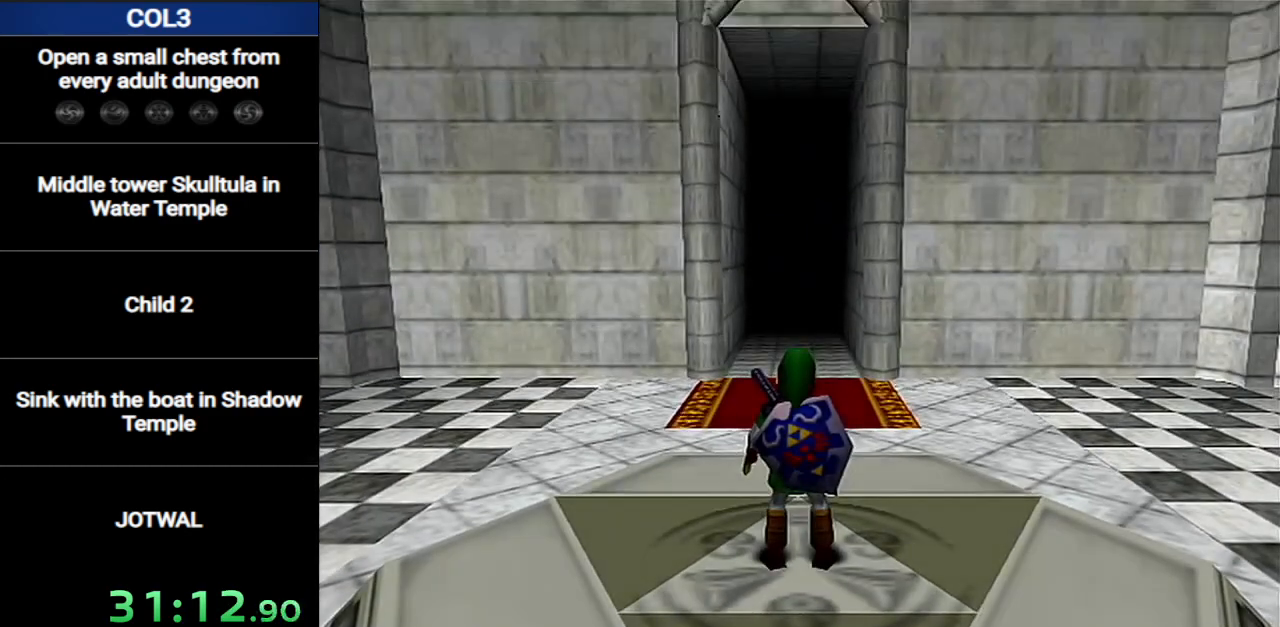
{"buttons": [], "left_stick": "center", "right_stick": "center", "events": [[33, "START", "up"], [133, "START", "down"], [167, "START", "up"]]}
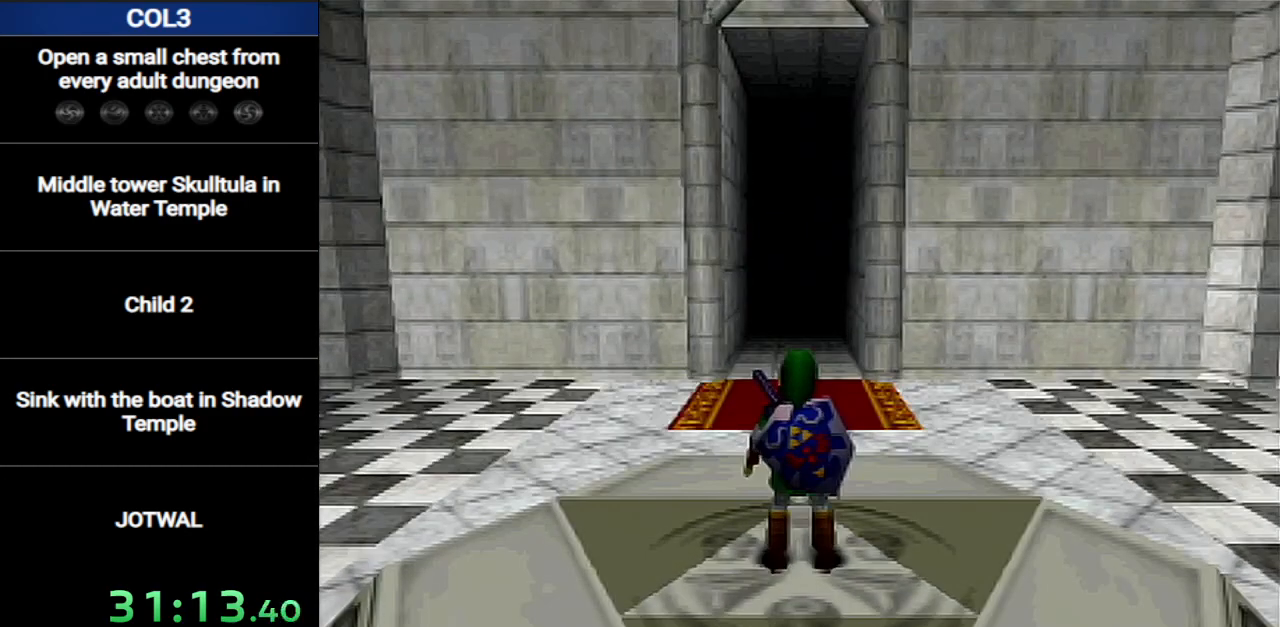
{"buttons": [], "left_stick": "center", "right_stick": "center", "events": []}
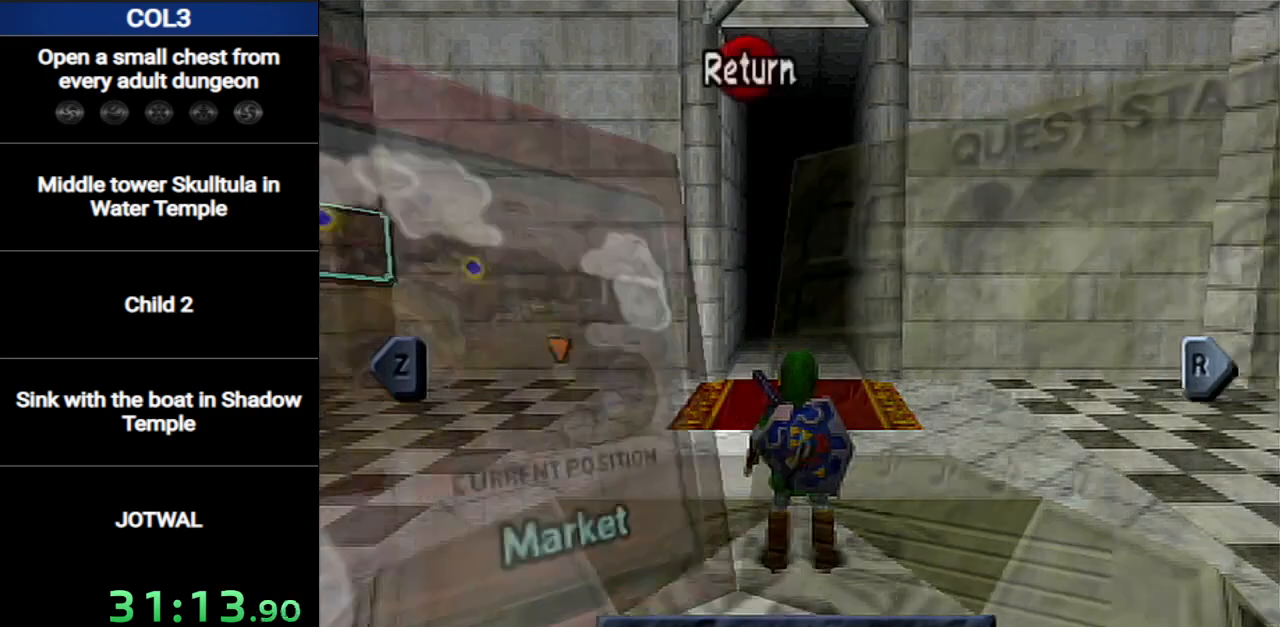
{"buttons": ["L1"], "left_stick": "center", "right_stick": "center", "events": [[434, "L1", "down"]]}
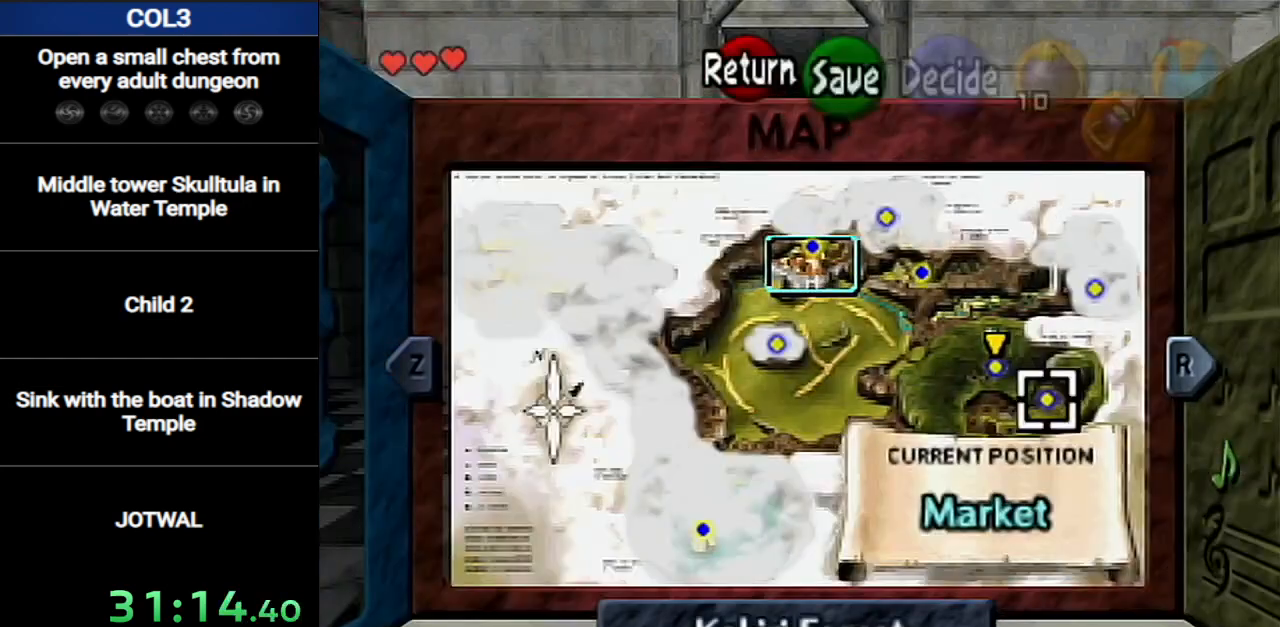
{"buttons": [], "left_stick": "left", "right_stick": "center", "events": [[101, "L1", "up"], [451, "left_stick", "left"]]}
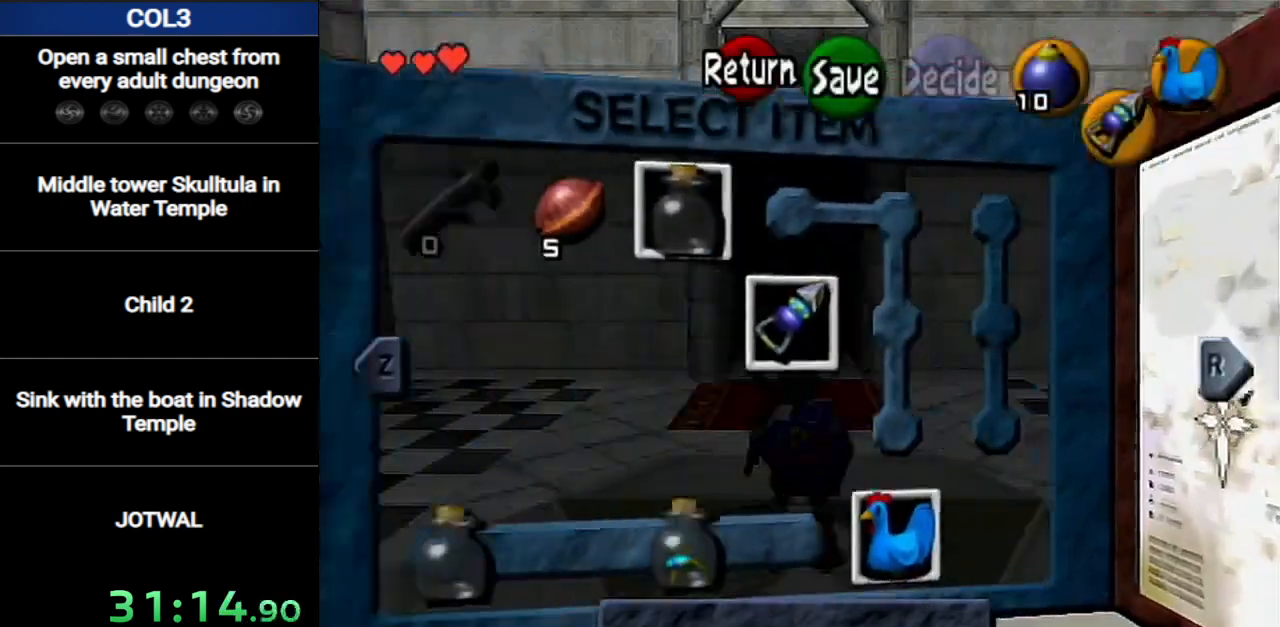
{"buttons": [], "left_stick": "left", "right_stick": "center", "events": [[67, "left_stick", "center"], [467, "left_stick", "left"]]}
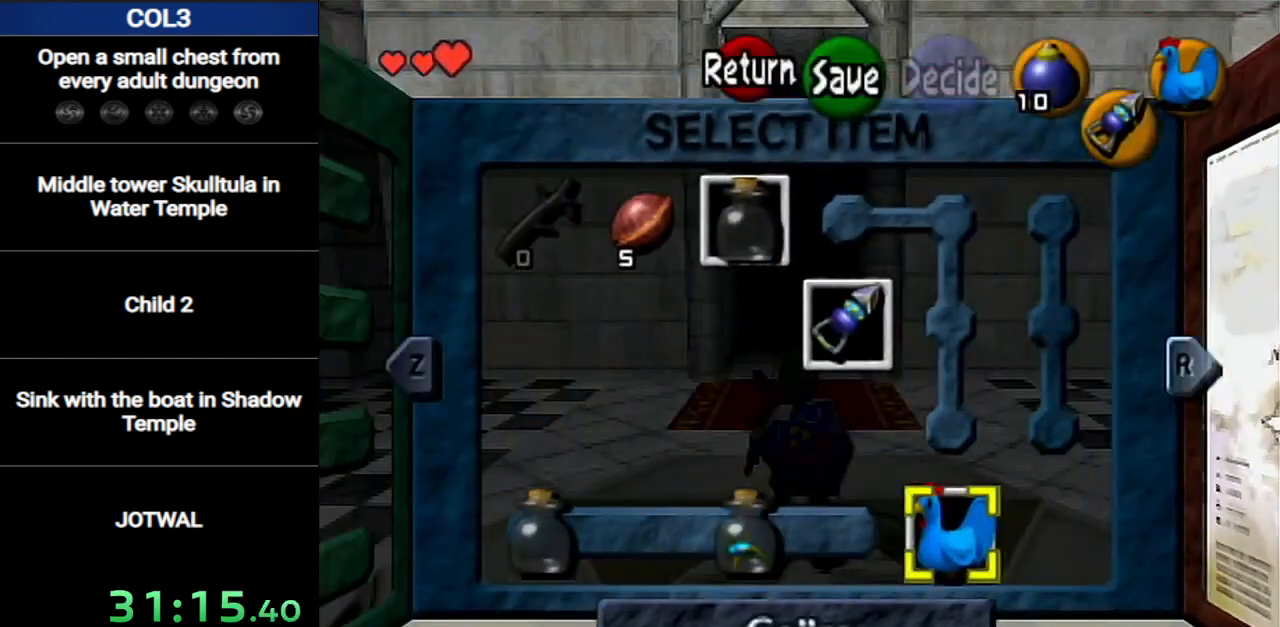
{"buttons": [], "left_stick": "center", "right_stick": "center", "events": [[101, "left_stick", "center"]]}
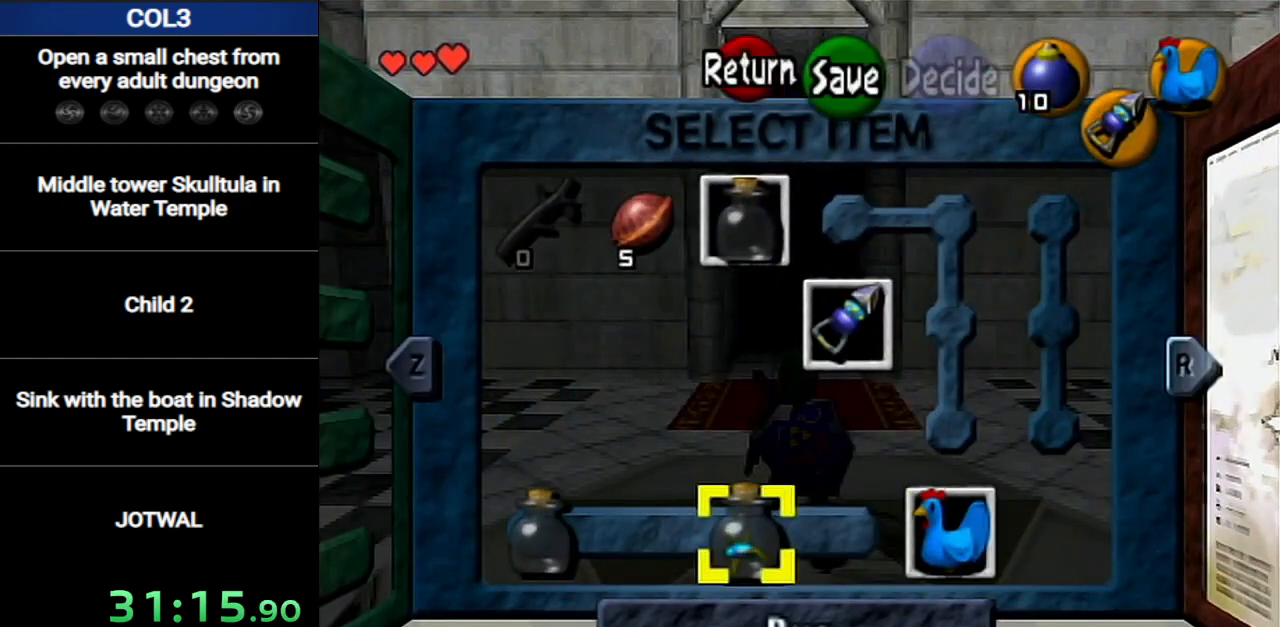
{"buttons": [], "left_stick": "center", "right_stick": "center", "events": [[250, "Z", "down"], [350, "Z", "up"]]}
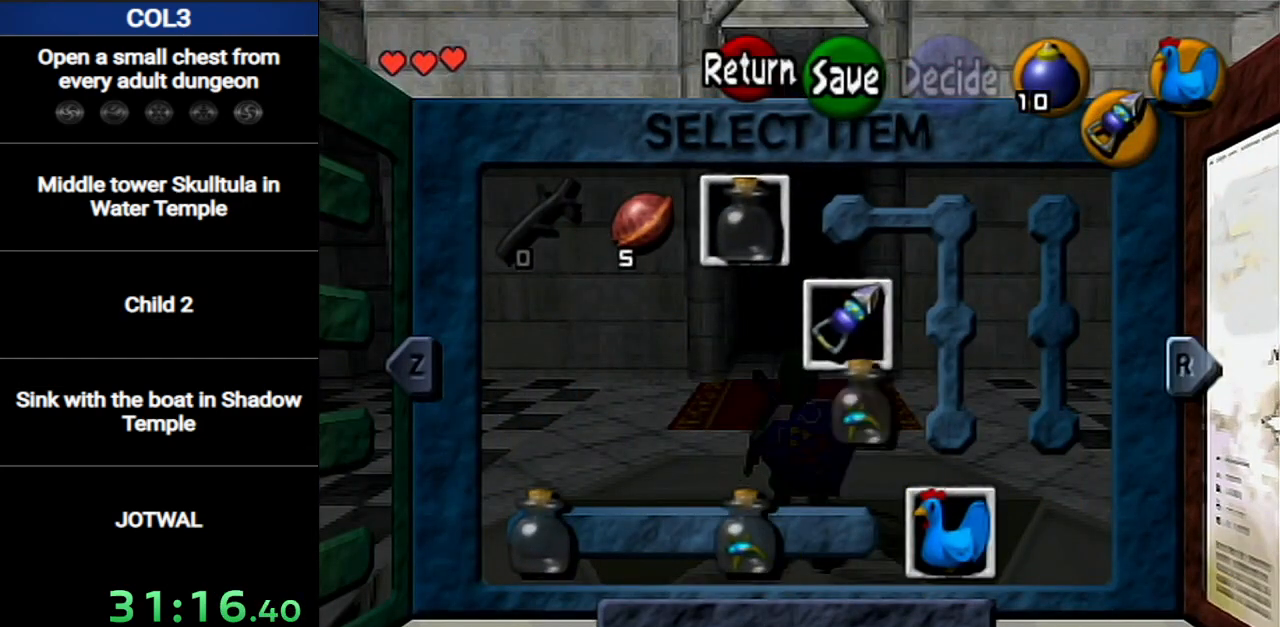
{"buttons": [], "left_stick": "center", "right_stick": "center", "events": [[167, "START", "down"], [317, "START", "up"]]}
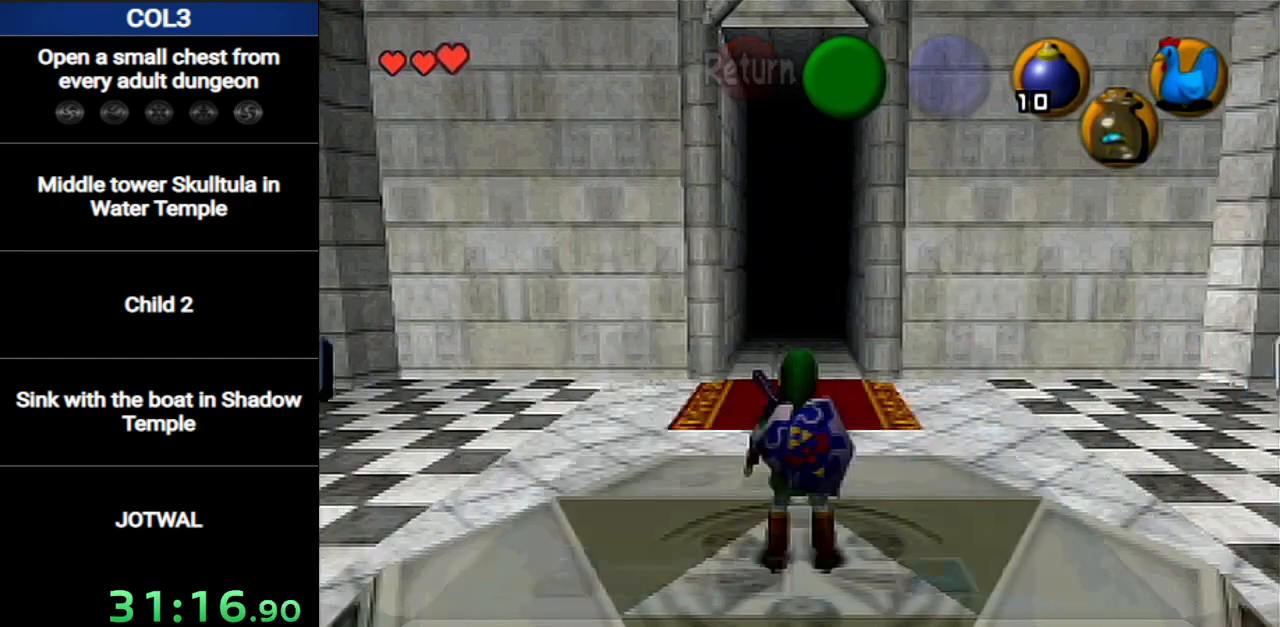
{"buttons": [], "left_stick": "center", "right_stick": "center", "events": [[133, "Z", "down"], [217, "Z", "up"], [250, "Z", "down"], [350, "Z", "up"], [384, "Z", "down"], [467, "Z", "up"]]}
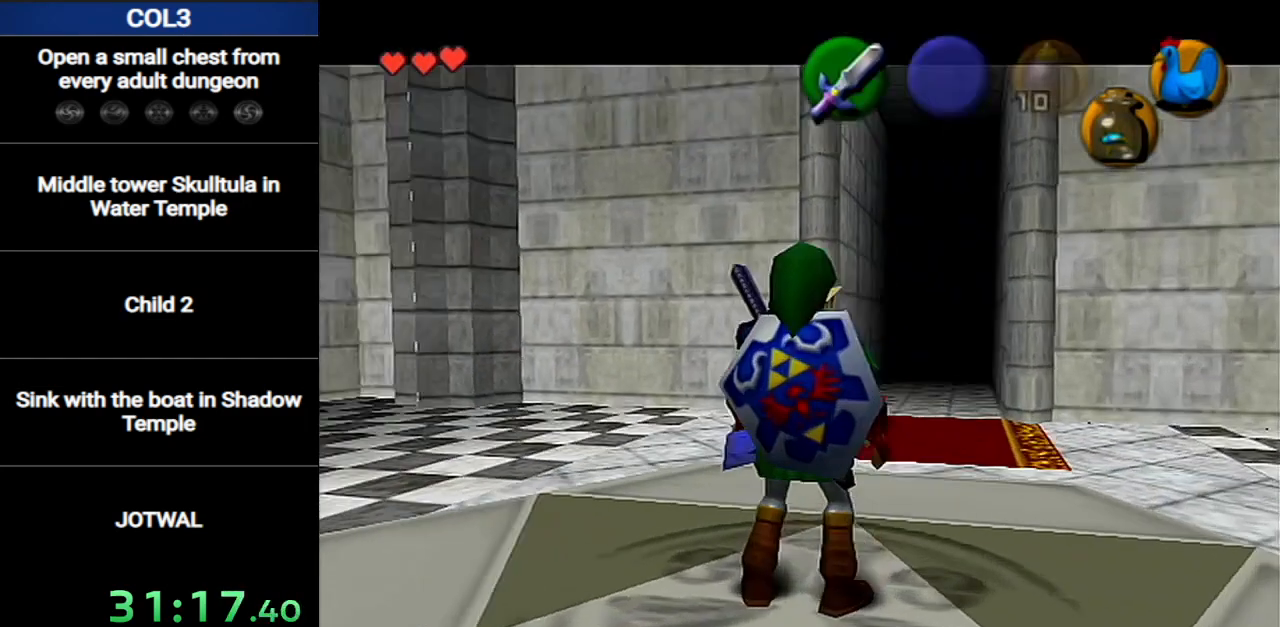
{"buttons": [], "left_stick": "center", "right_stick": "center", "events": []}
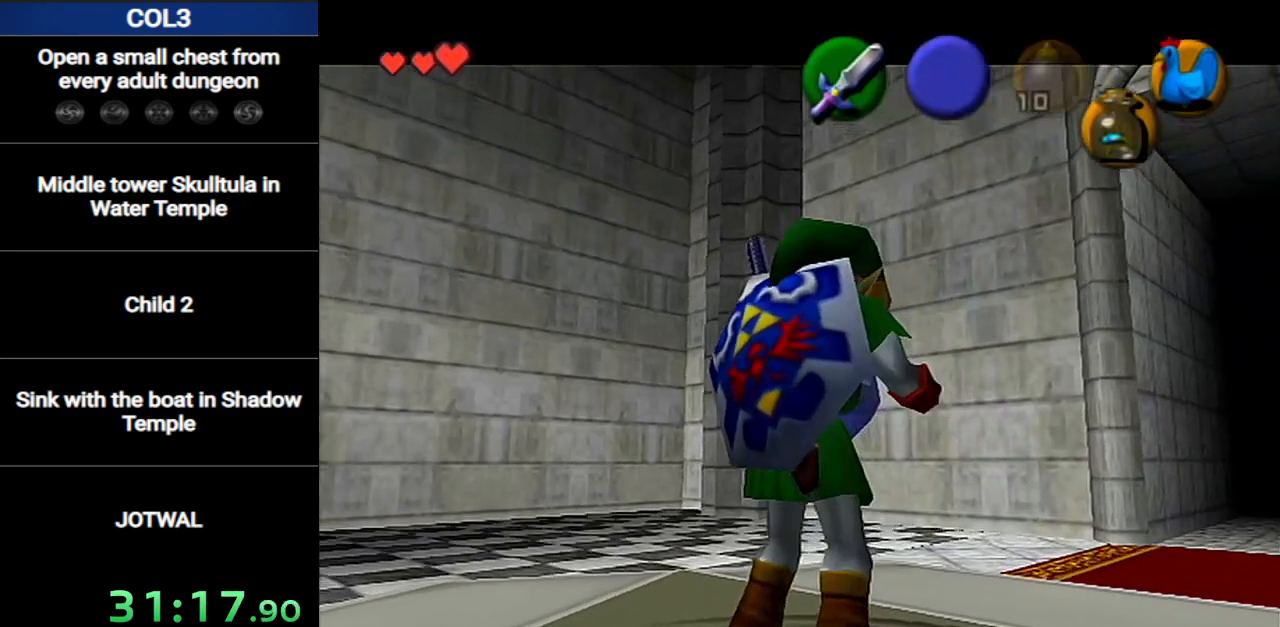
{"buttons": [], "left_stick": "center", "right_stick": "center", "events": []}
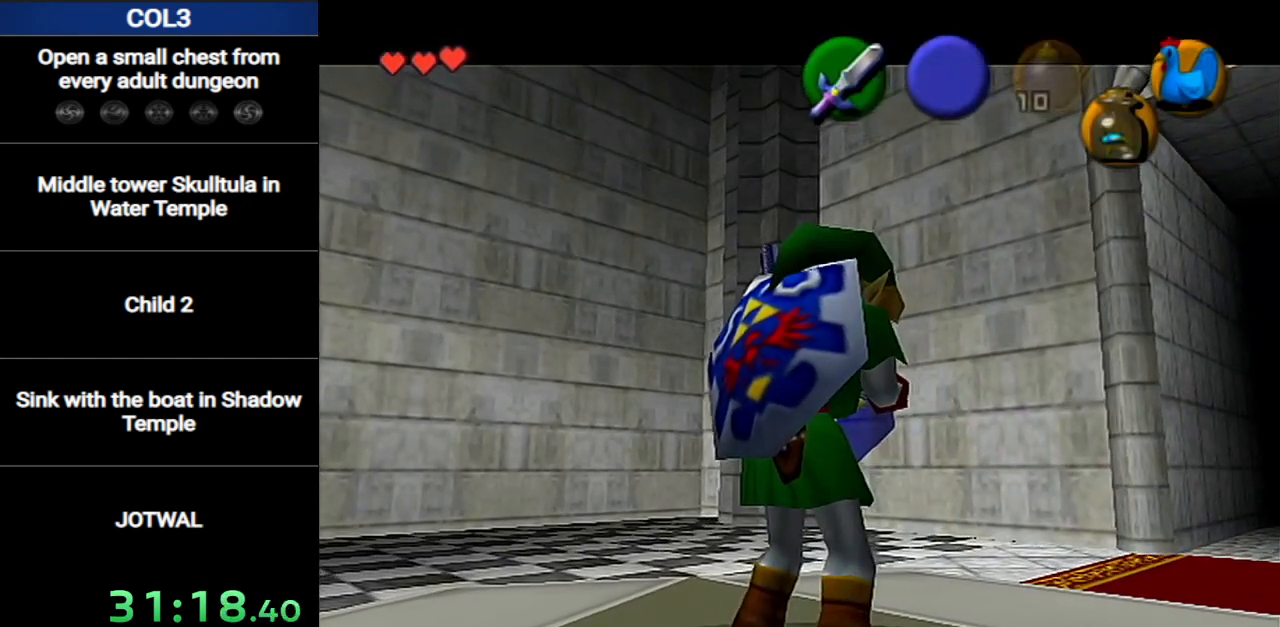
{"buttons": [], "left_stick": "center", "right_stick": "center", "events": []}
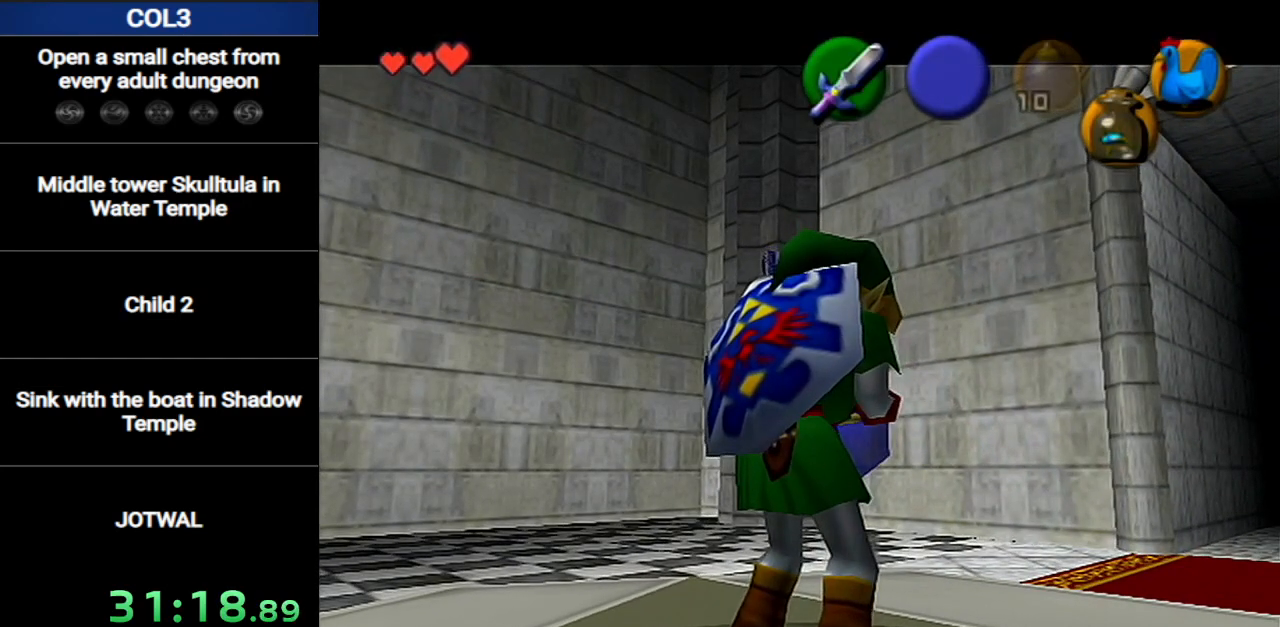
{"buttons": [], "left_stick": "center", "right_stick": "center", "events": []}
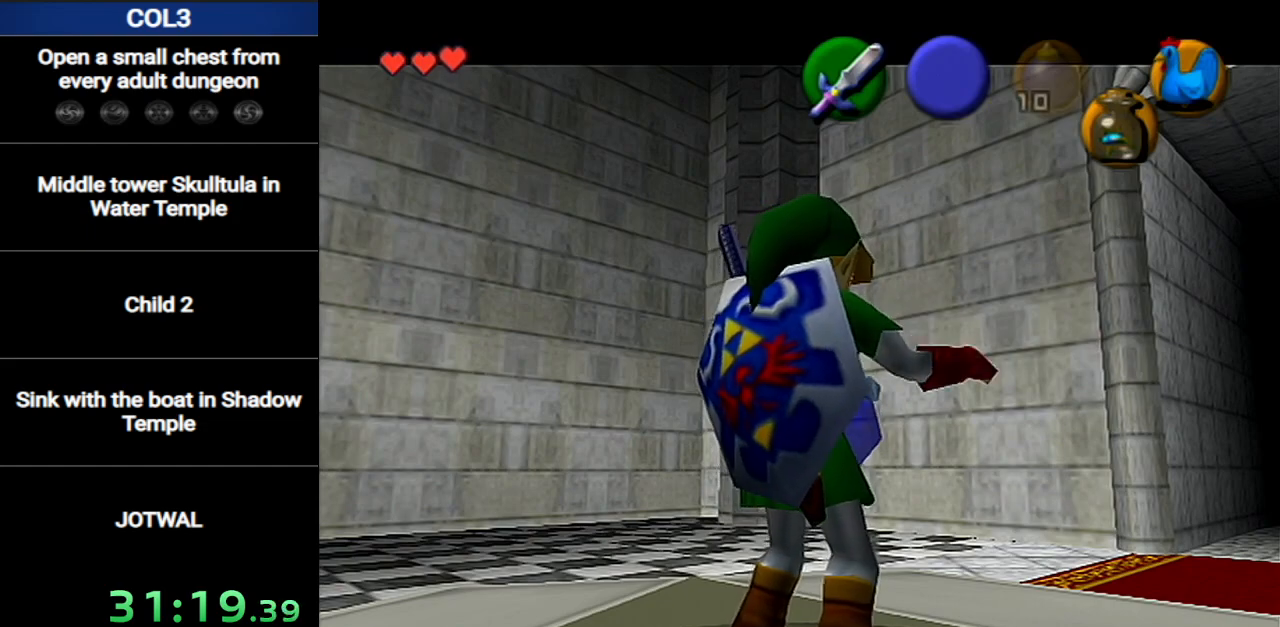
{"buttons": [], "left_stick": "center", "right_stick": "center", "events": []}
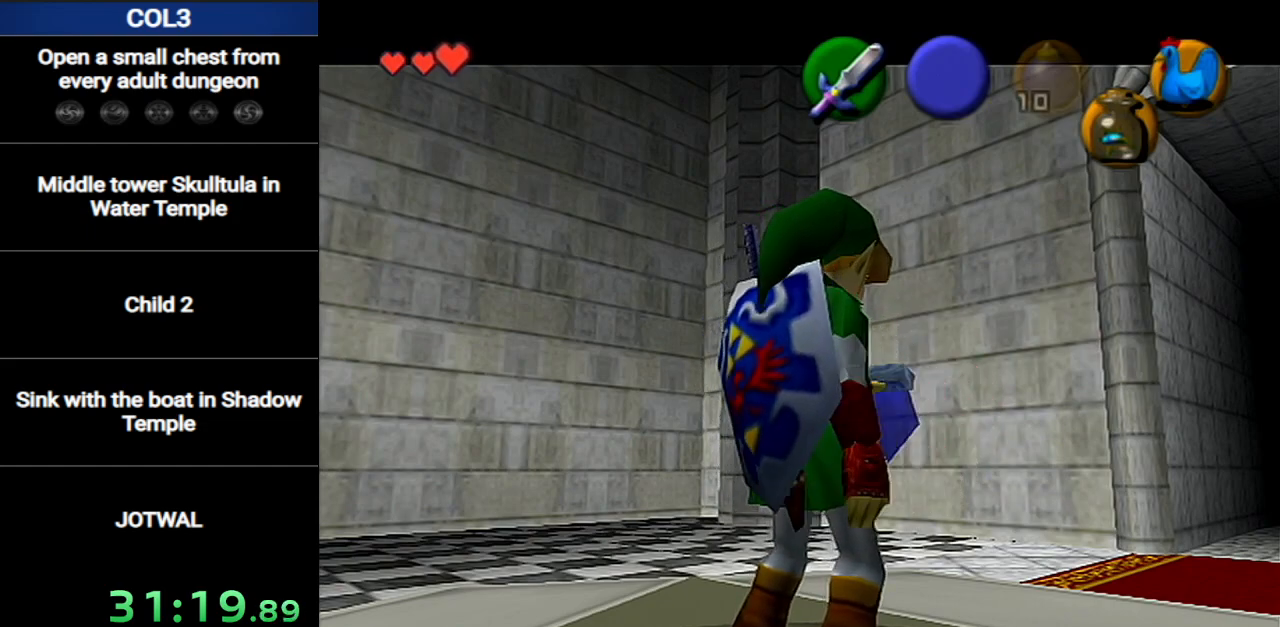
{"buttons": [], "left_stick": "center", "right_stick": "center", "events": []}
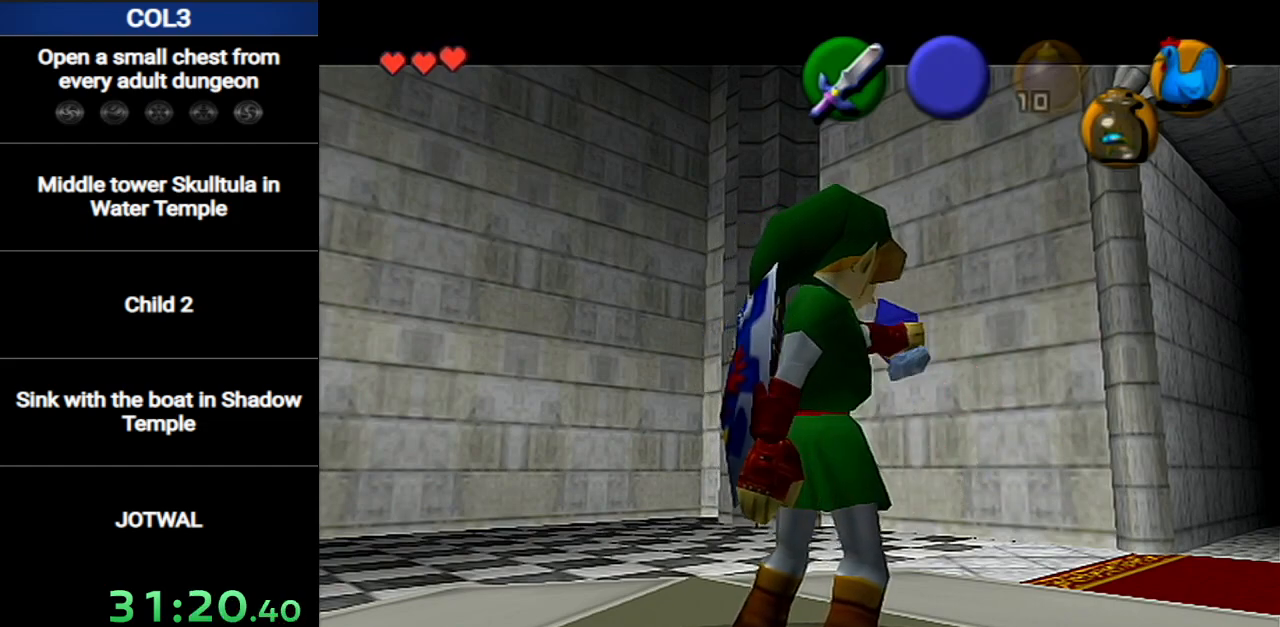
{"buttons": [], "left_stick": "center", "right_stick": "center", "events": []}
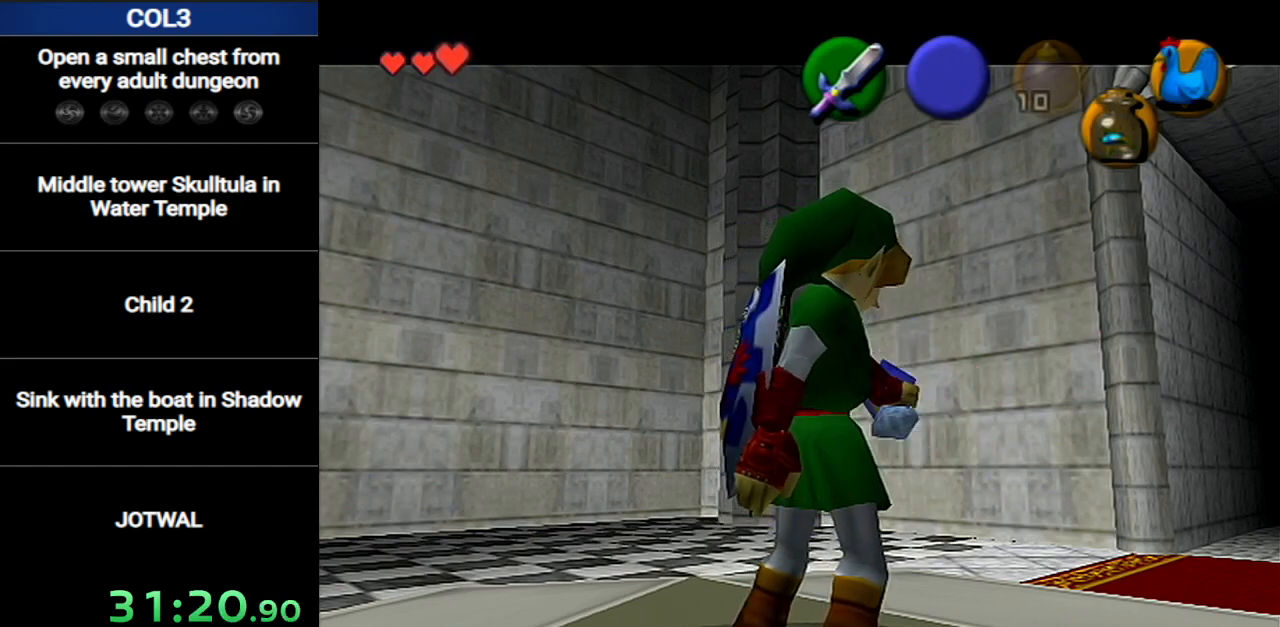
{"buttons": [], "left_stick": "center", "right_stick": "center", "events": []}
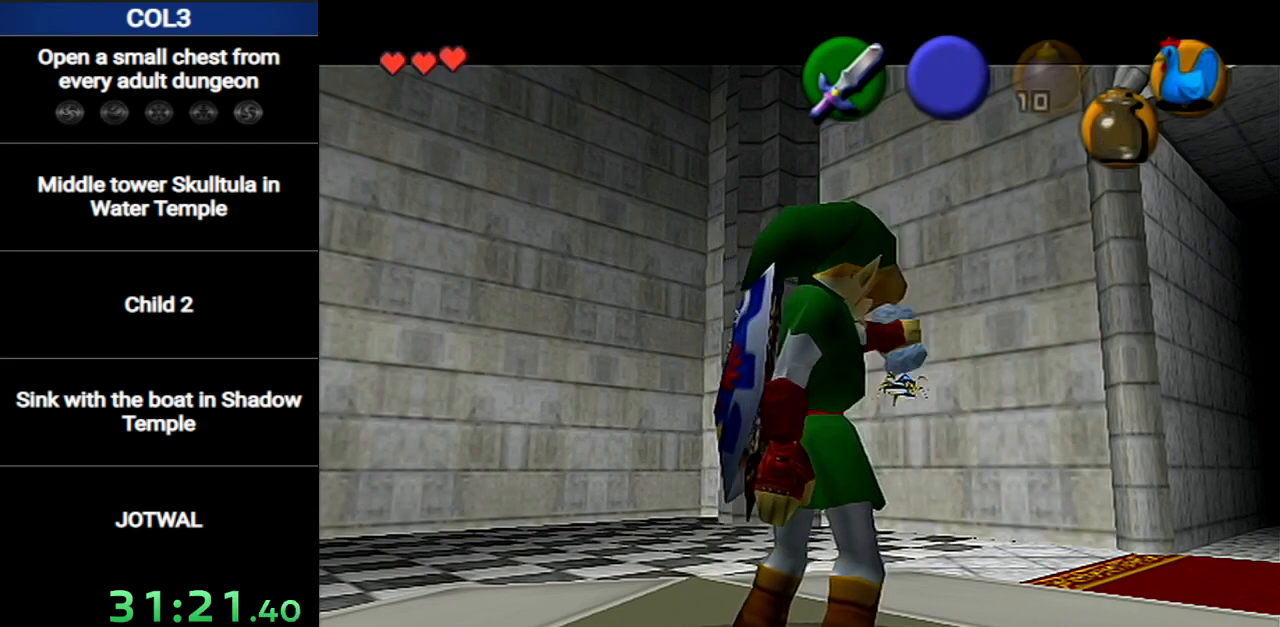
{"buttons": [], "left_stick": "center", "right_stick": "center", "events": []}
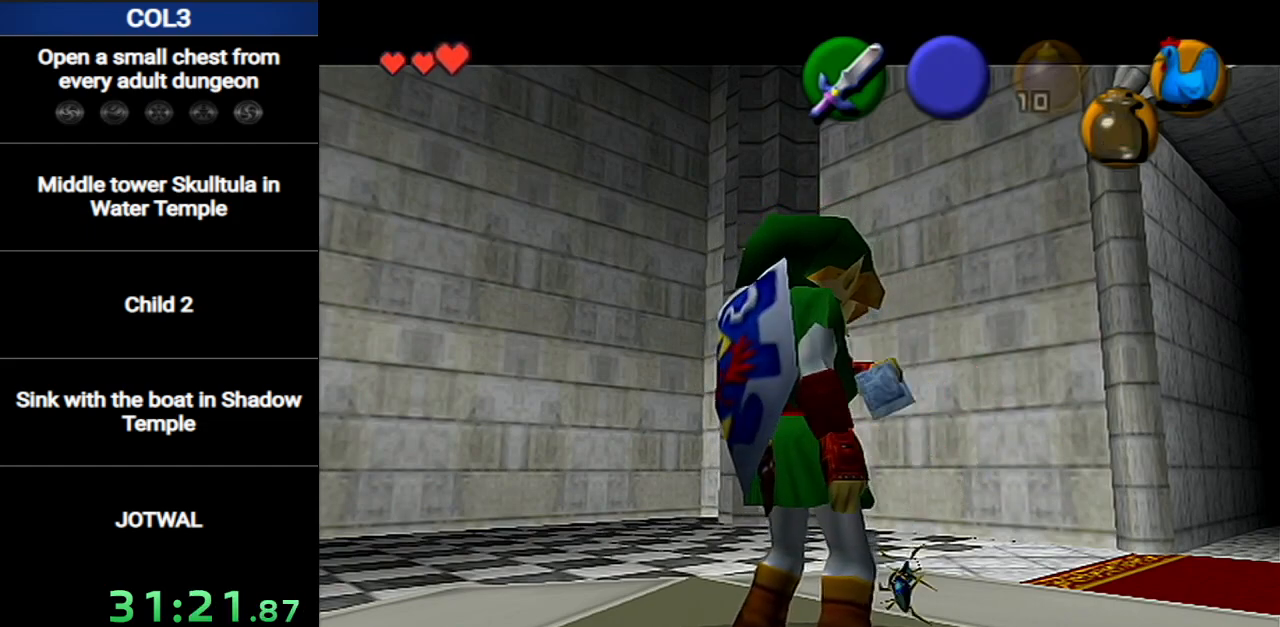
{"buttons": [], "left_stick": "center", "right_stick": "center", "events": []}